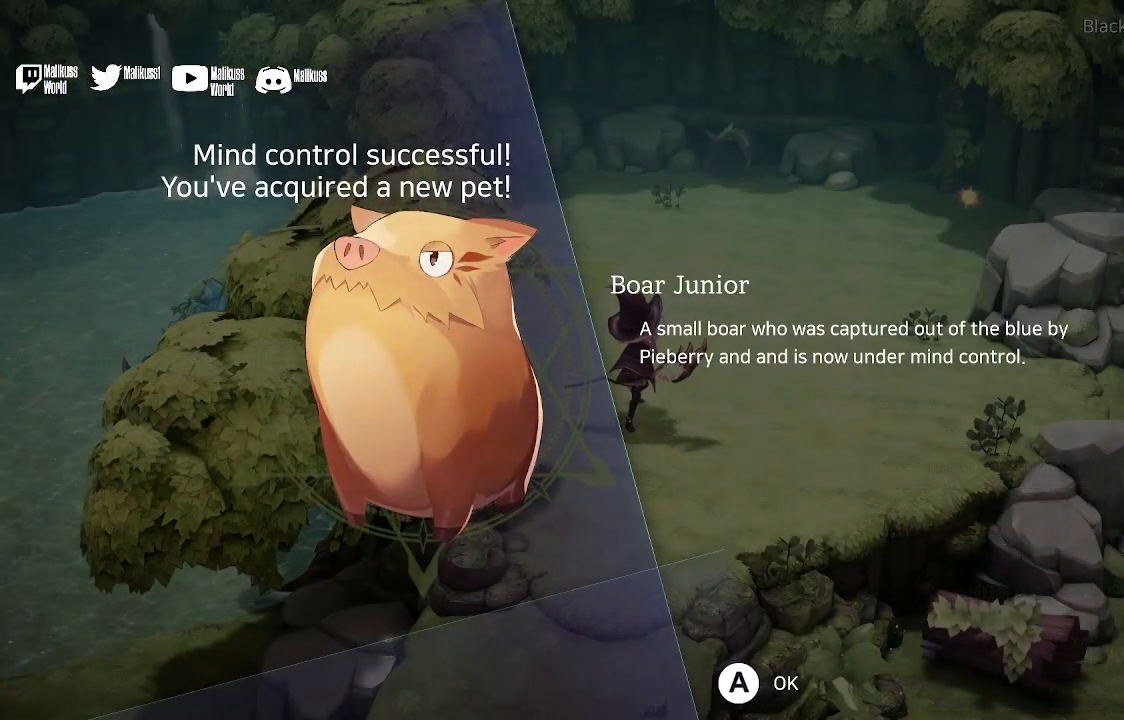
Gameplay with a controller (Xbox layout); each line is a JSON object with the inputs held at the frame after it. "events" lists button and stick changes between this image and that frame as [ms after this image, input, new state], when the widget could be followed in between.
{"buttons": ["A"], "left_stick": "center", "right_stick": "center", "events": [[400, "A", "down"]]}
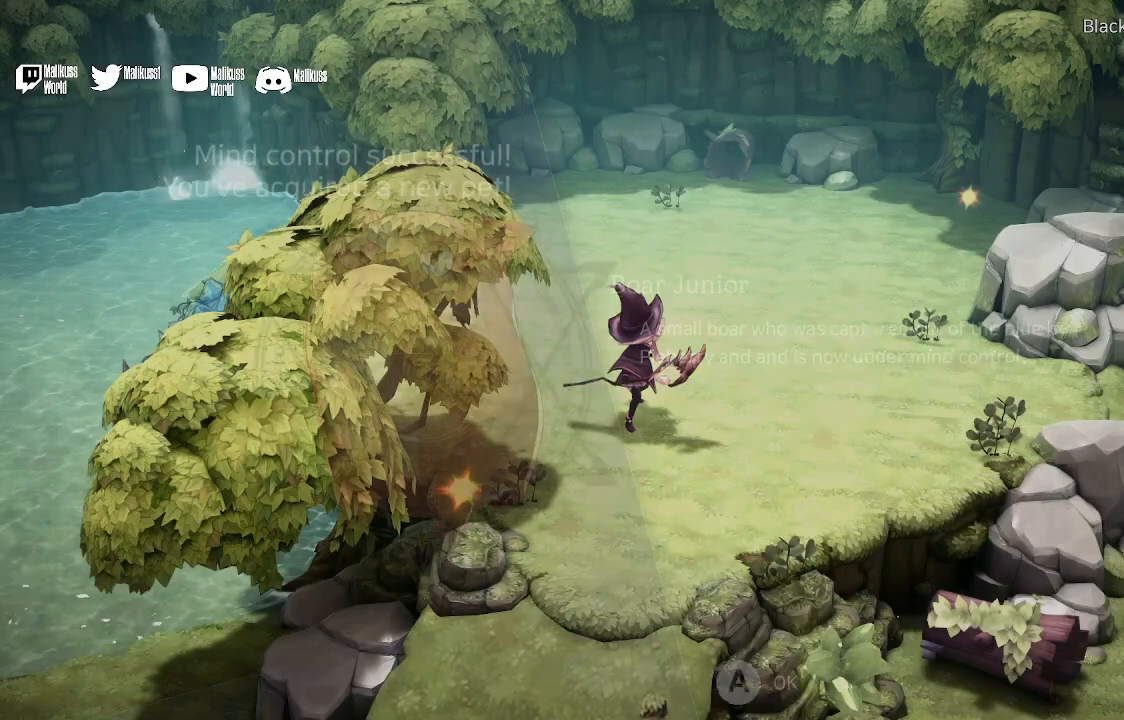
{"buttons": [], "left_stick": "center", "right_stick": "center", "events": [[267, "A", "up"]]}
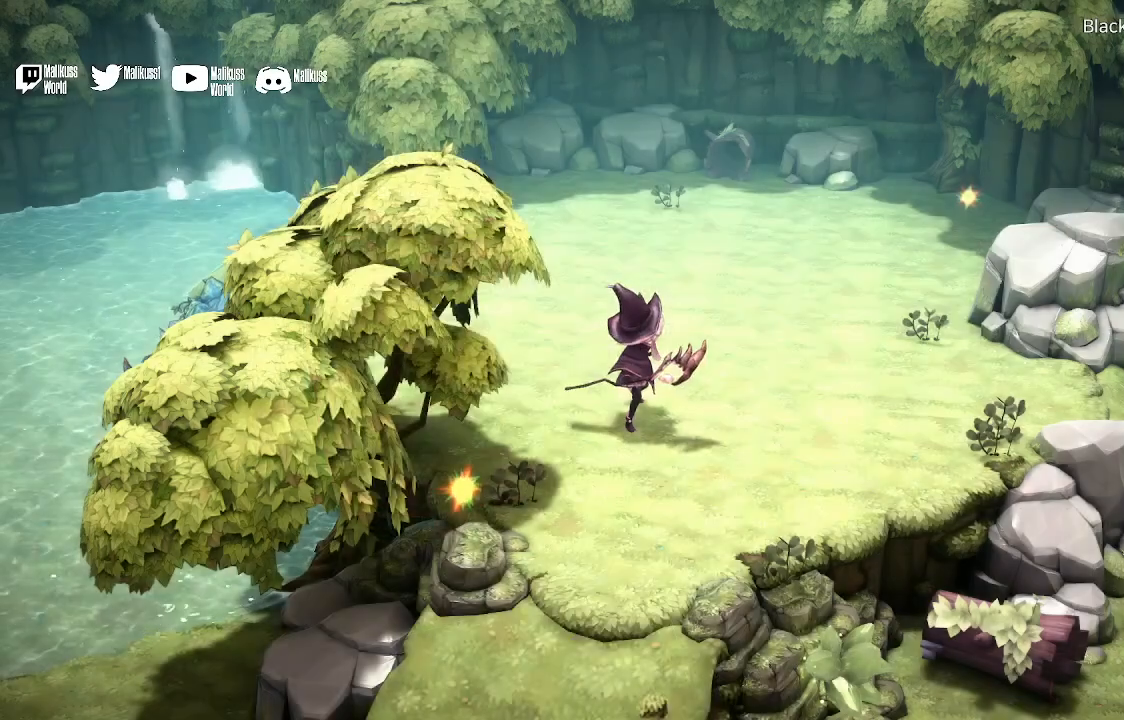
{"buttons": [], "left_stick": "right", "right_stick": "center", "events": [[233, "left_stick", "right"]]}
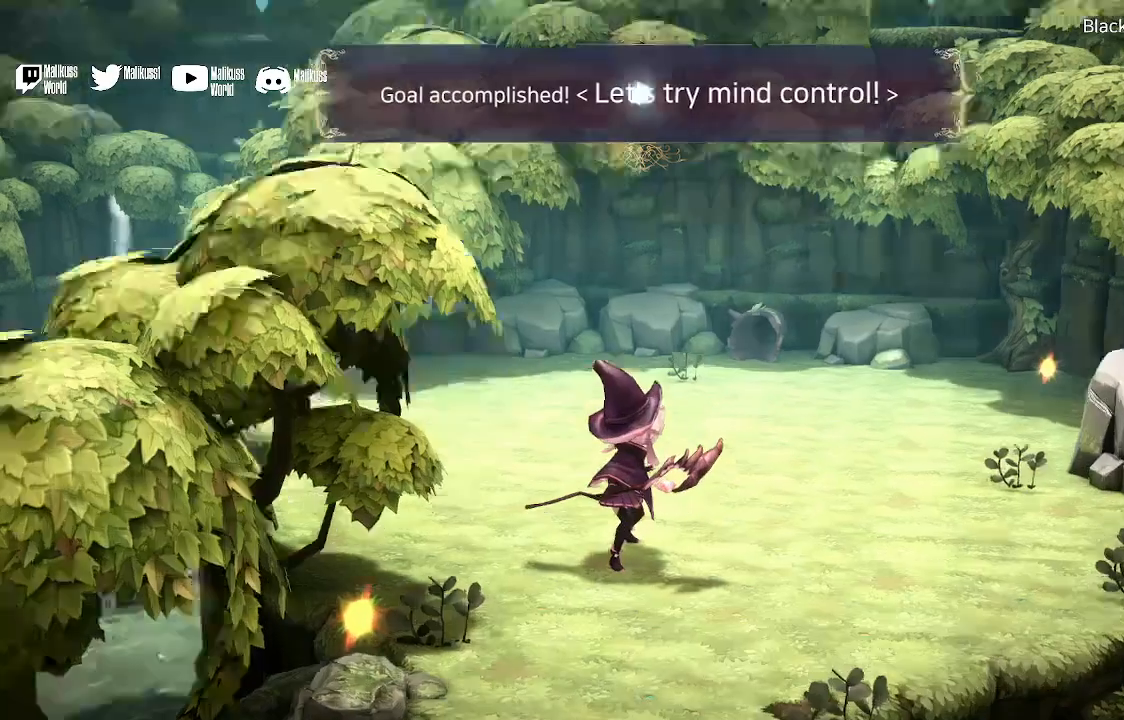
{"buttons": [], "left_stick": "right", "right_stick": "center", "events": []}
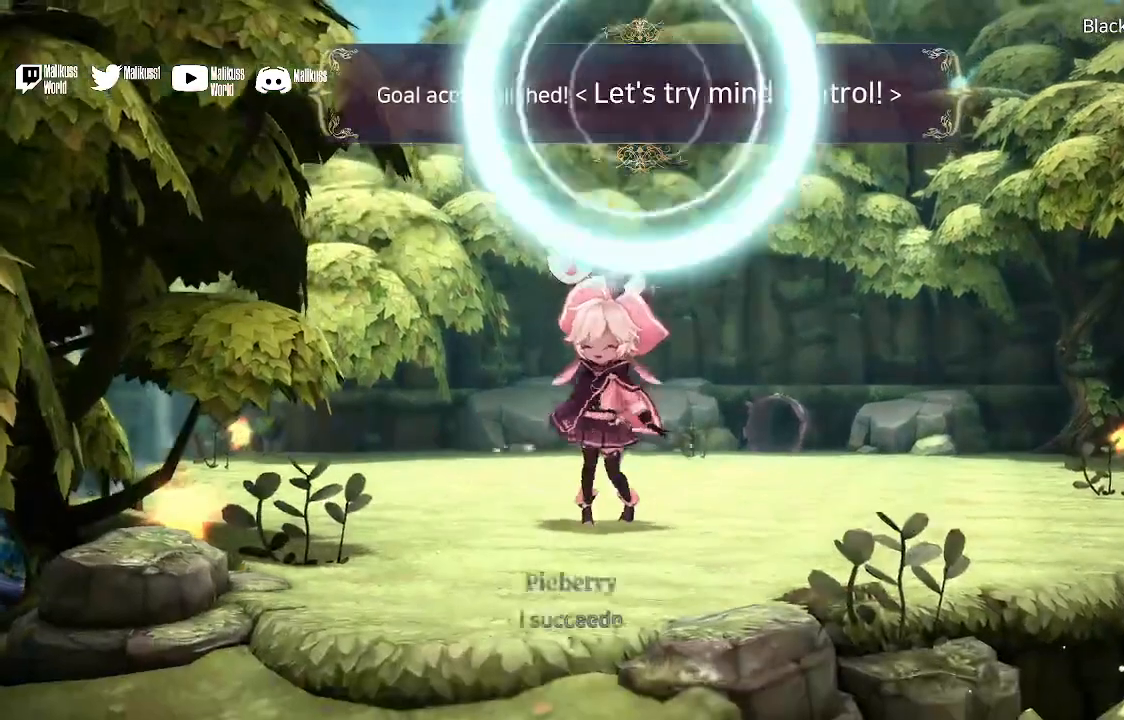
{"buttons": [], "left_stick": "right", "right_stick": "center", "events": [[100, "A", "down"], [233, "A", "up"]]}
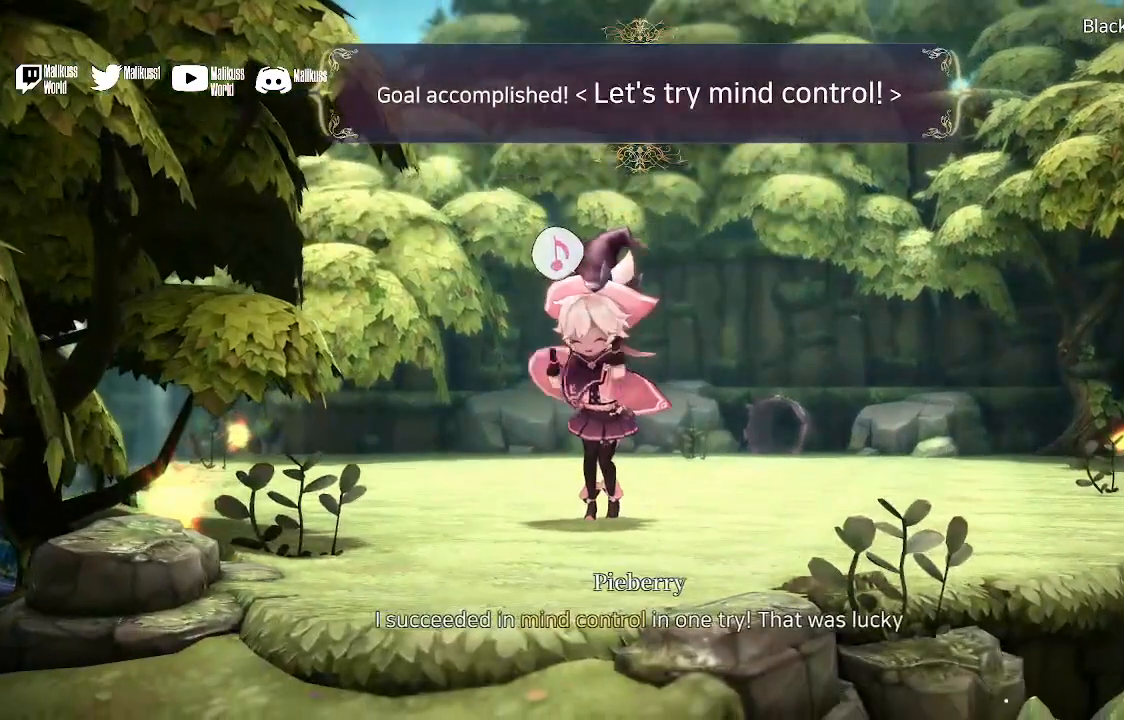
{"buttons": [], "left_stick": "center", "right_stick": "center", "events": [[233, "left_stick", "center"]]}
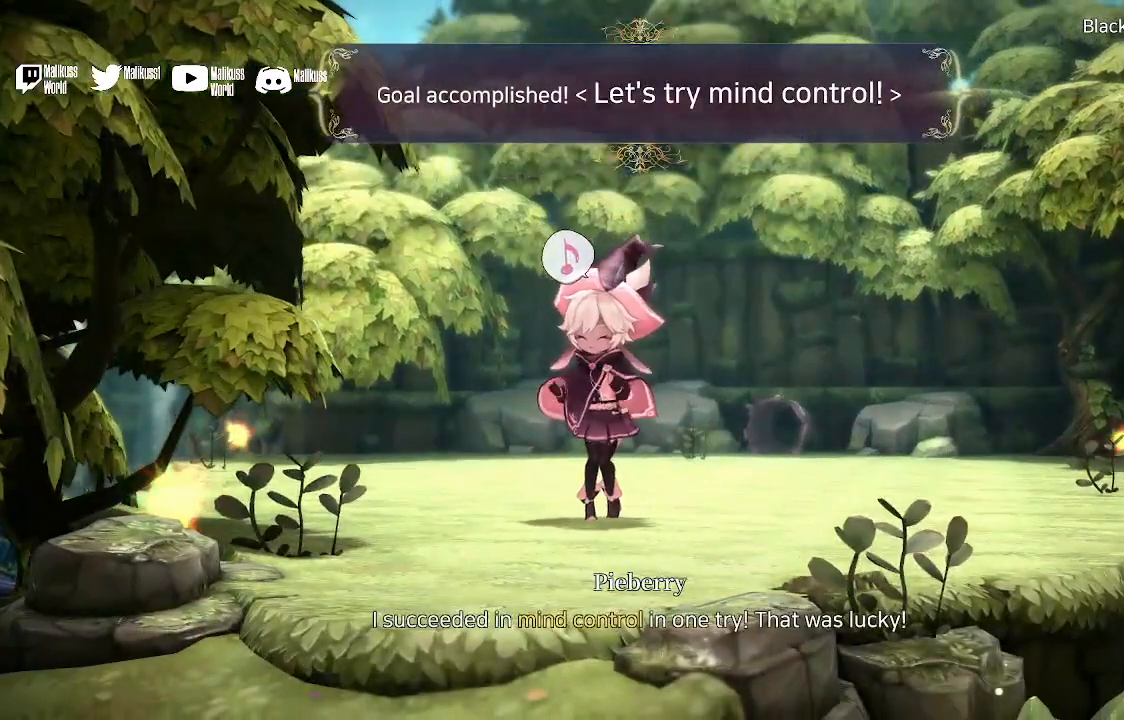
{"buttons": [], "left_stick": "center", "right_stick": "center", "events": []}
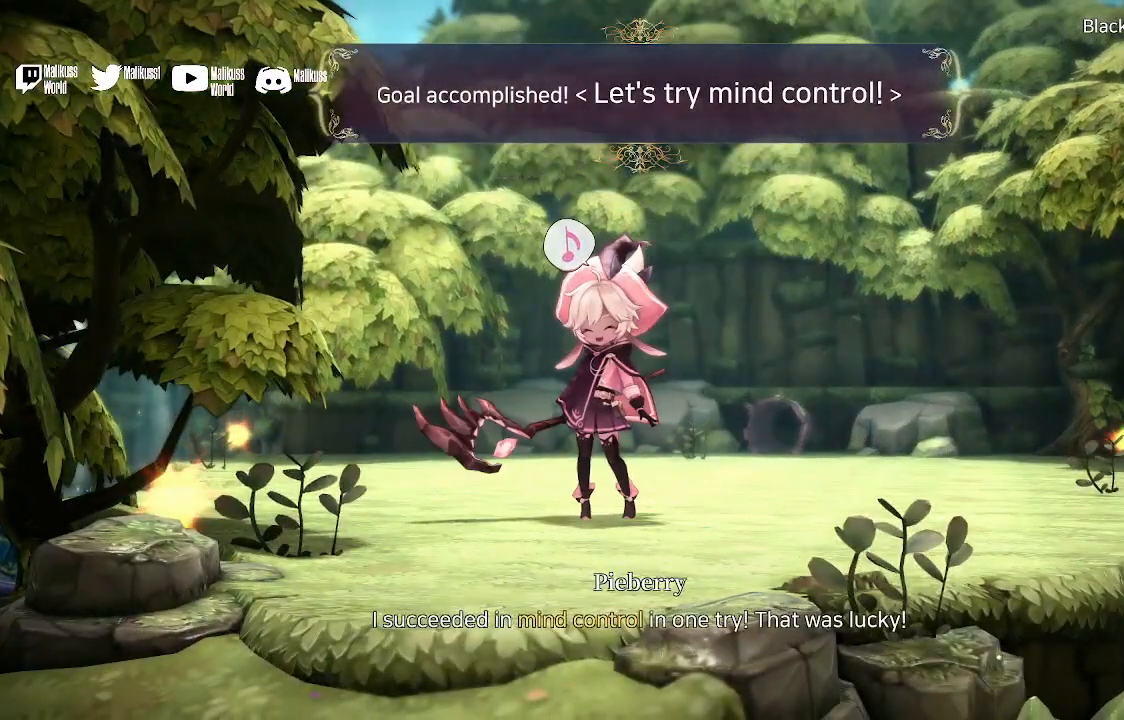
{"buttons": [], "left_stick": "center", "right_stick": "center", "events": [[233, "left_stick", "left"], [467, "left_stick", "center"]]}
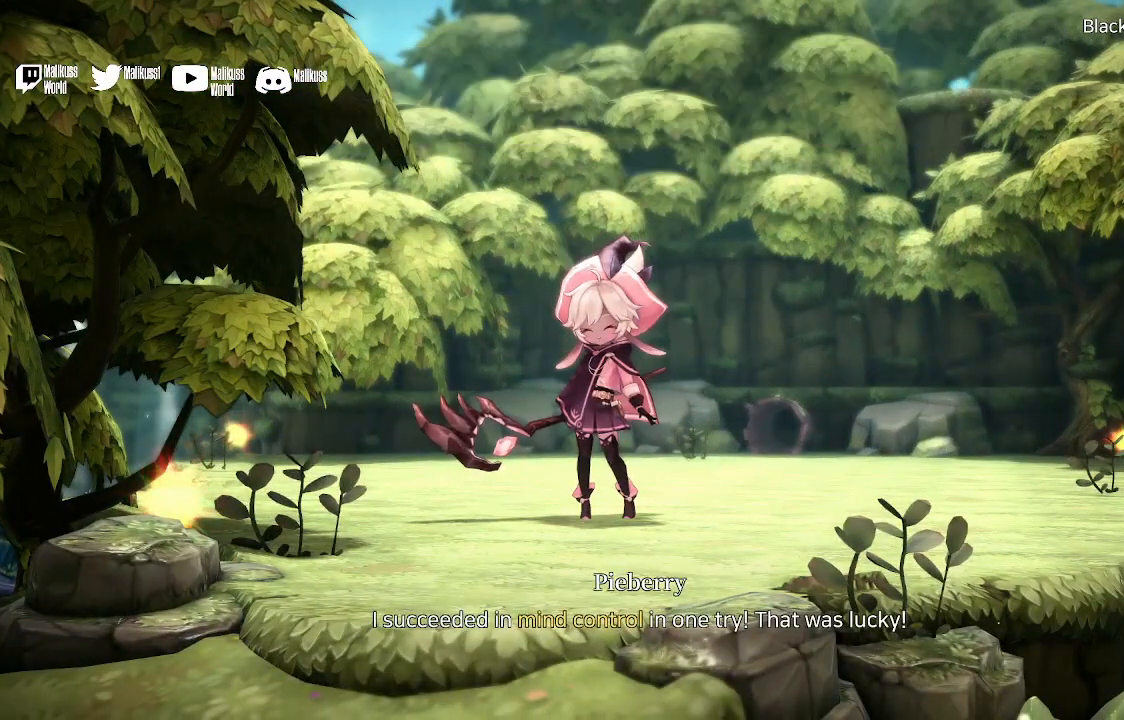
{"buttons": [], "left_stick": "left", "right_stick": "center", "events": [[233, "left_stick", "left"]]}
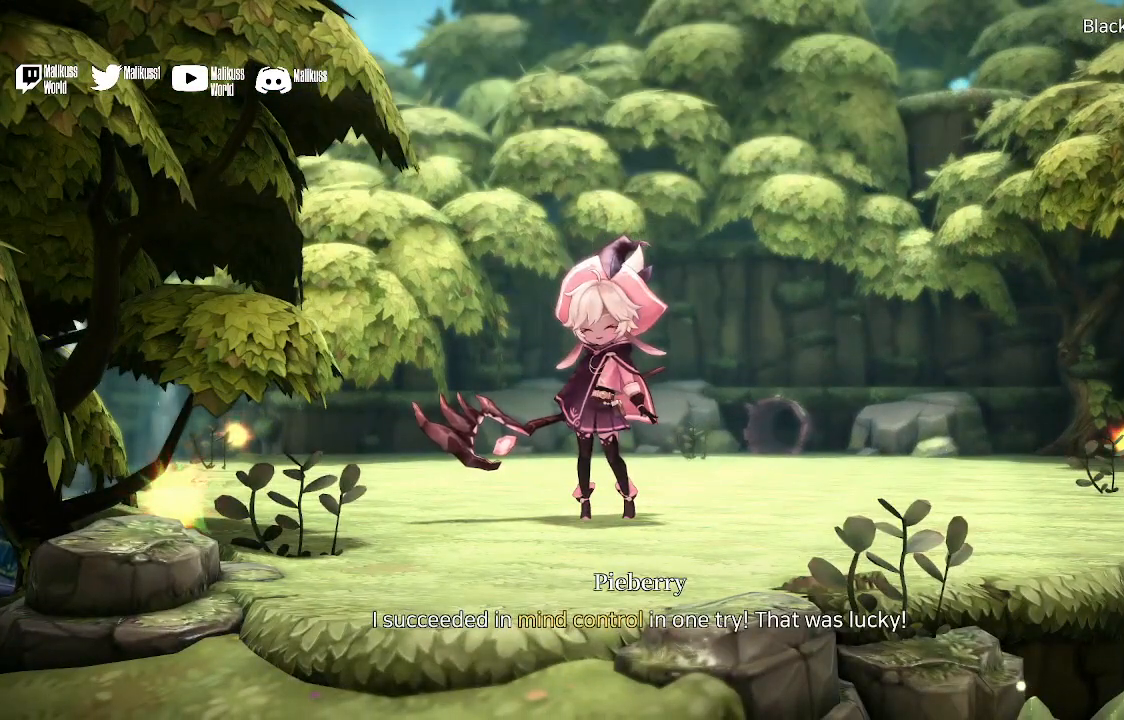
{"buttons": [], "left_stick": "center", "right_stick": "center", "events": [[33, "A", "down"], [100, "A", "up"], [467, "left_stick", "center"]]}
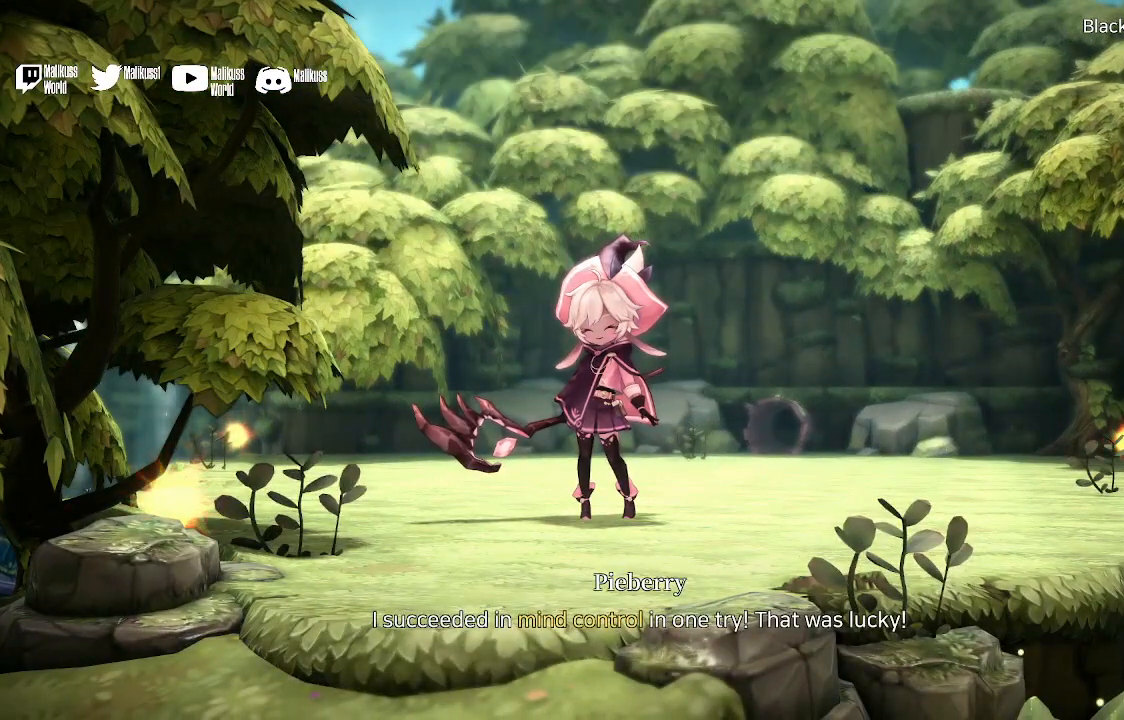
{"buttons": [], "left_stick": "left", "right_stick": "center", "events": [[200, "left_stick", "right"], [333, "A", "down"], [433, "A", "up"], [433, "left_stick", "left"]]}
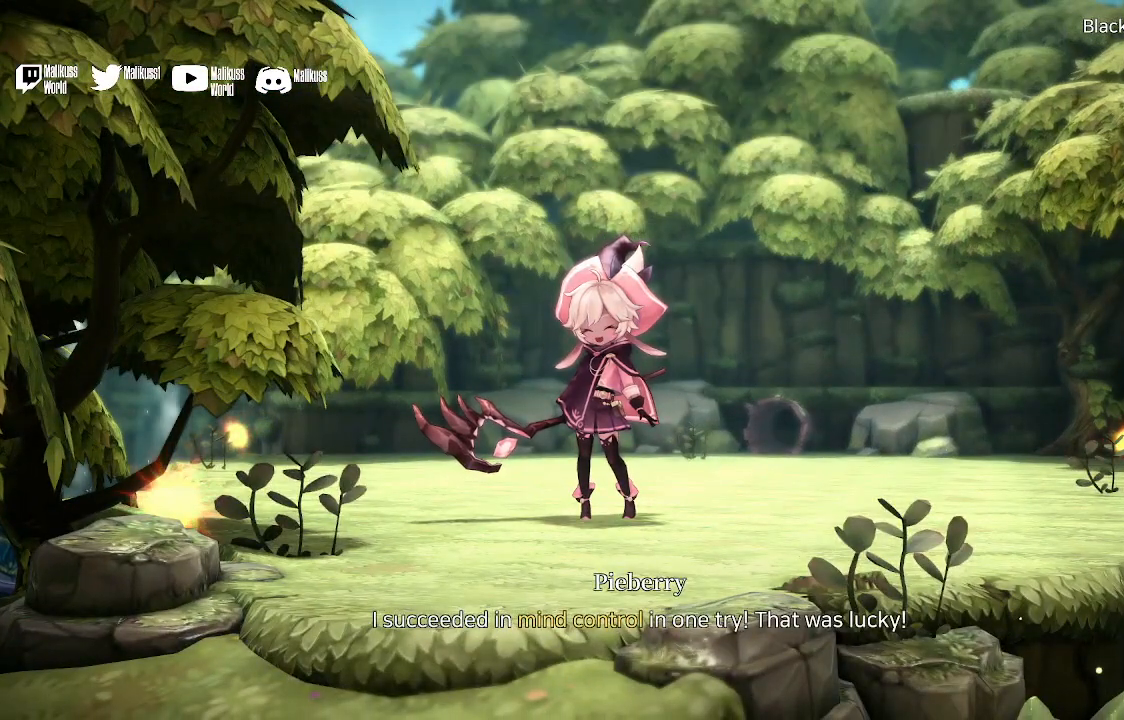
{"buttons": [], "left_stick": "down-right", "right_stick": "center", "events": [[300, "left_stick", "down"], [367, "left_stick", "down-right"]]}
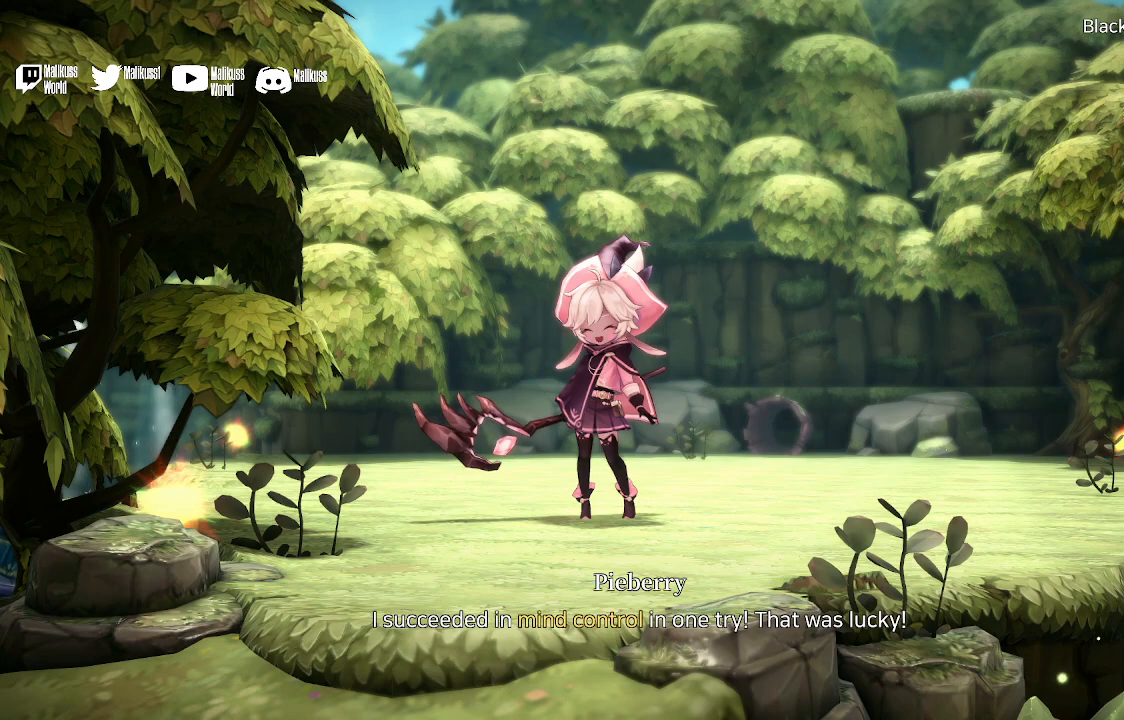
{"buttons": [], "left_stick": "left", "right_stick": "center", "events": [[167, "left_stick", "center"], [267, "left_stick", "left"]]}
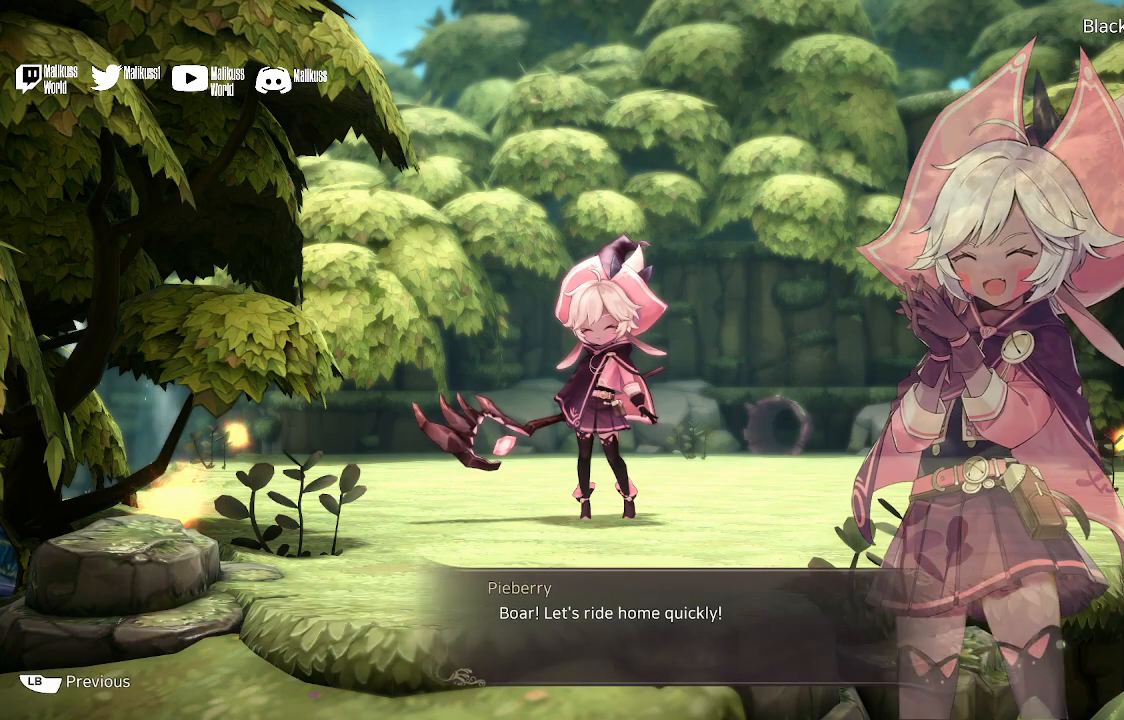
{"buttons": [], "left_stick": "center", "right_stick": "center", "events": [[33, "left_stick", "center"], [400, "A", "down"], [467, "A", "up"]]}
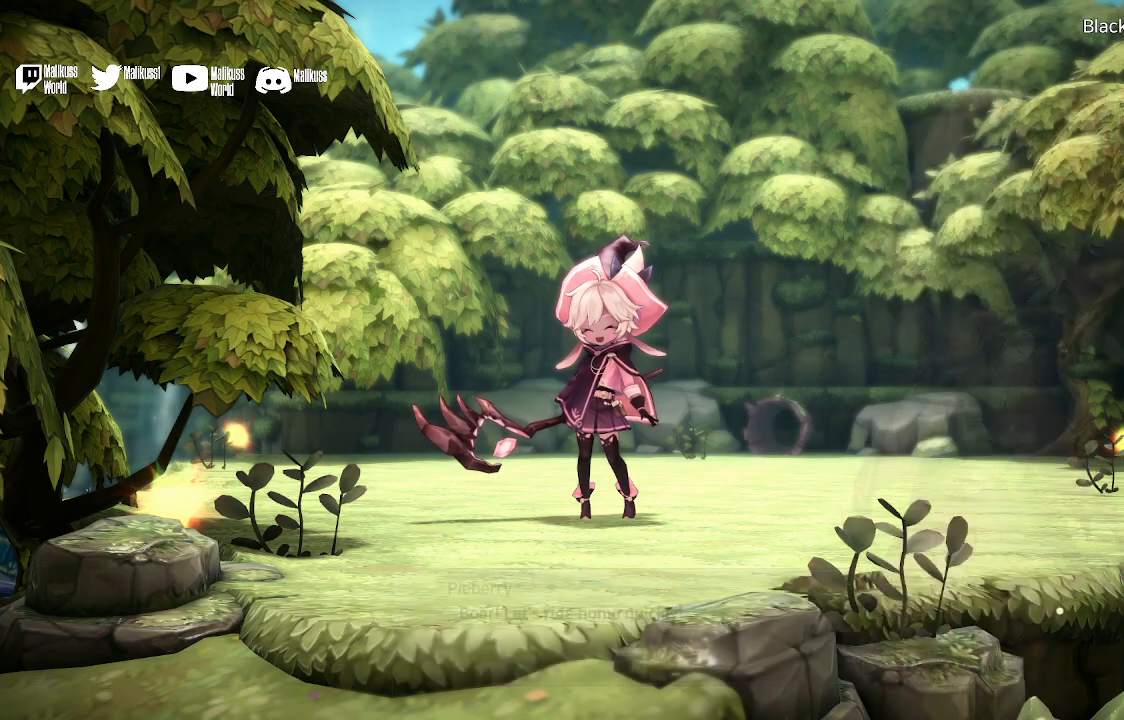
{"buttons": [], "left_stick": "left", "right_stick": "center", "events": [[333, "left_stick", "left"]]}
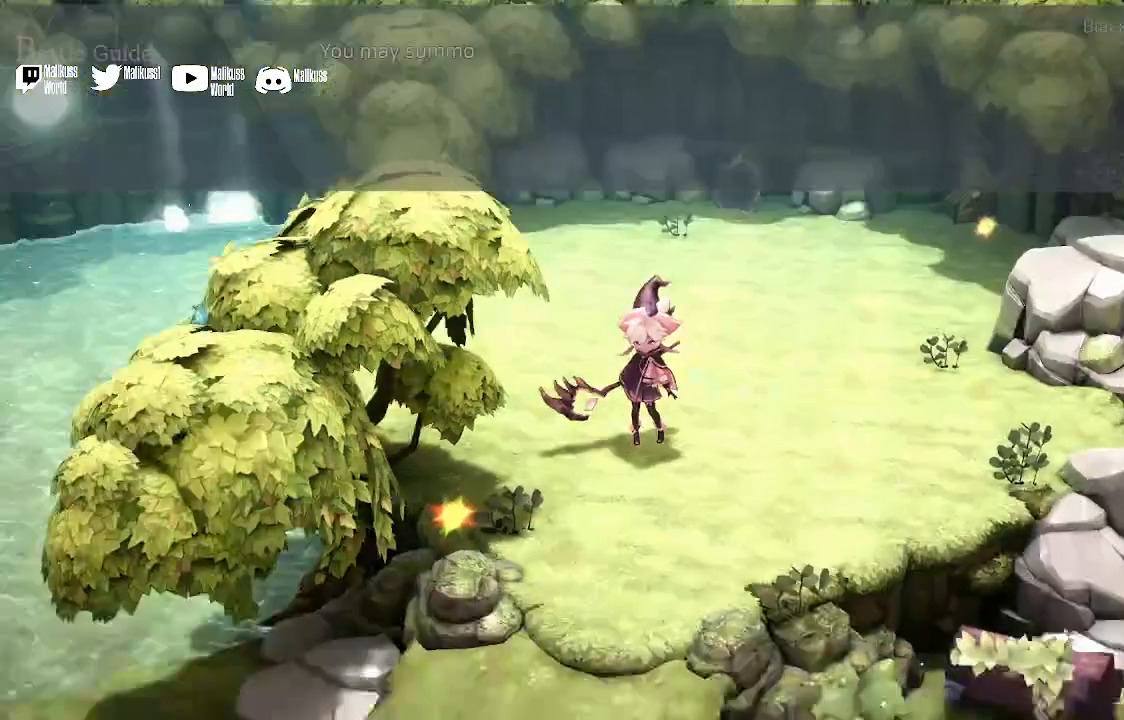
{"buttons": [], "left_stick": "left", "right_stick": "center", "events": []}
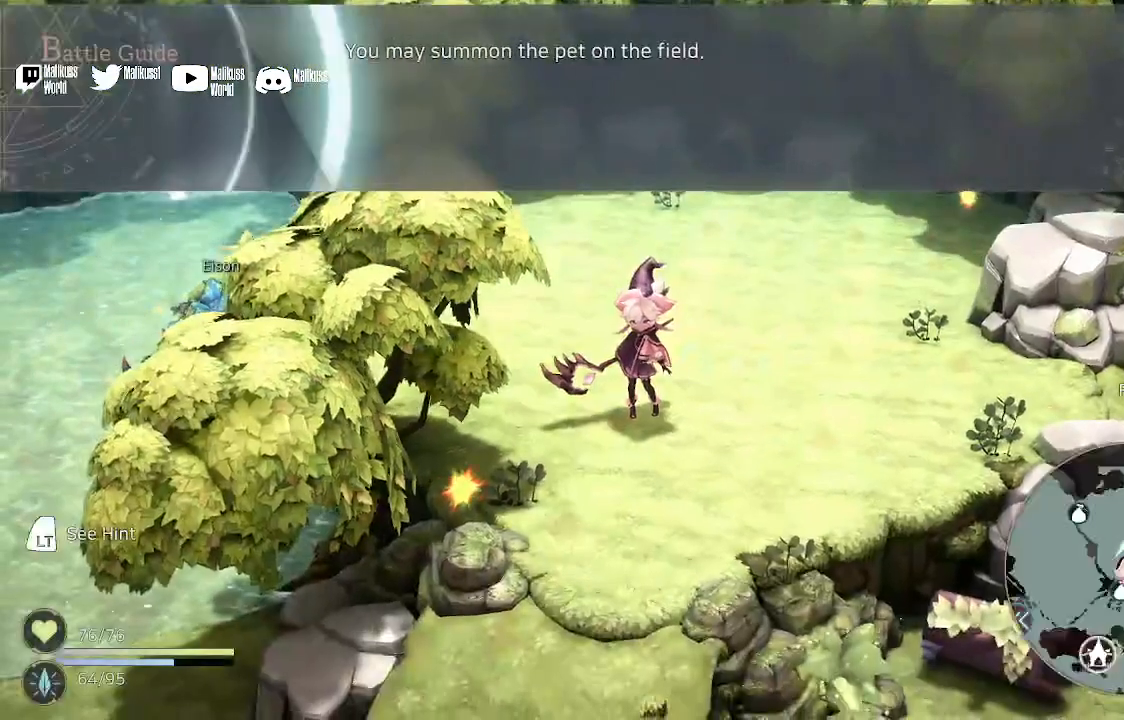
{"buttons": [], "left_stick": "center", "right_stick": "center", "events": [[333, "left_stick", "center"]]}
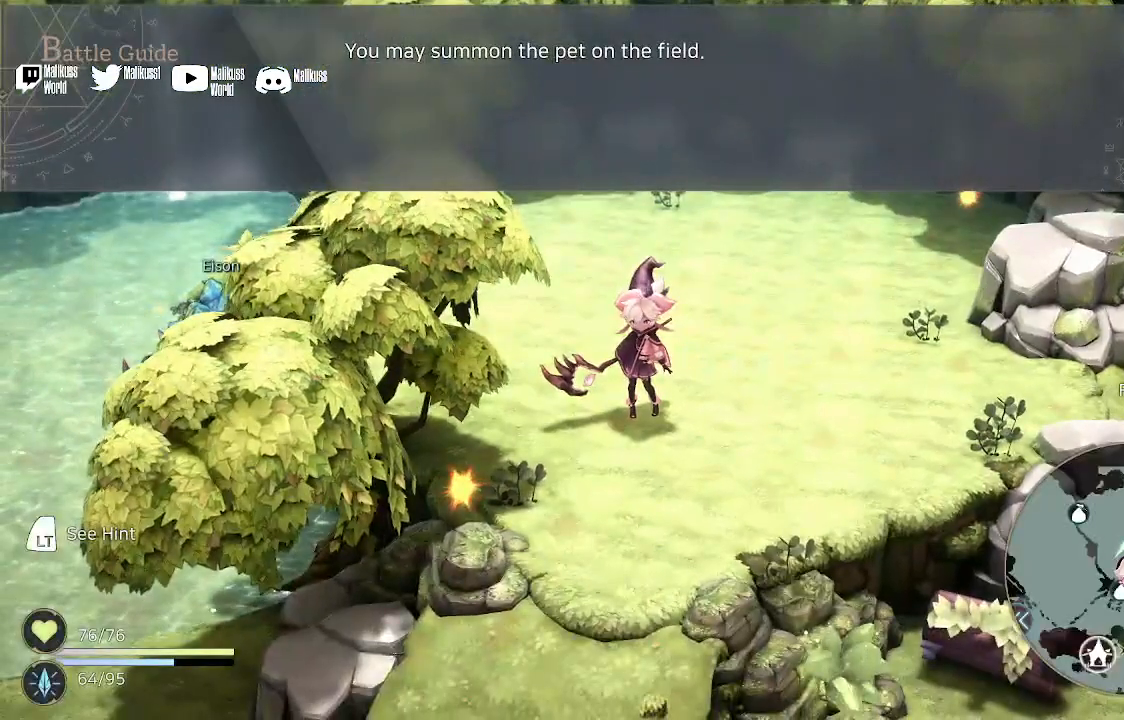
{"buttons": [], "left_stick": "center", "right_stick": "center", "events": [[367, "A", "down"], [467, "A", "up"]]}
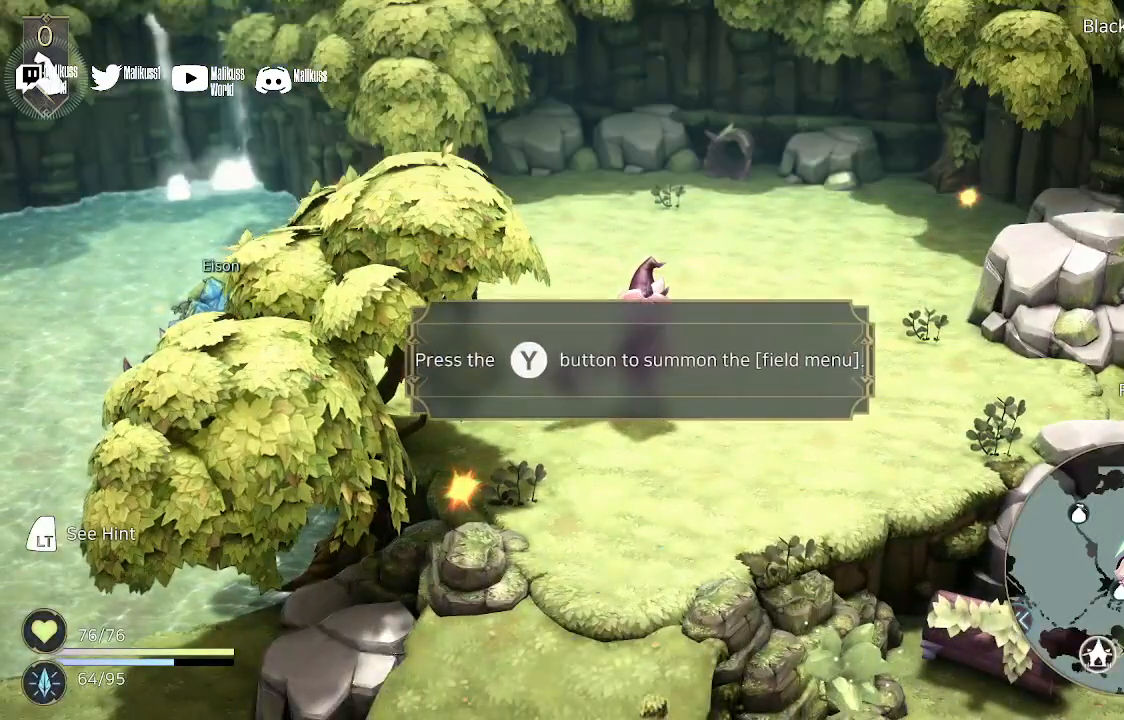
{"buttons": [], "left_stick": "center", "right_stick": "center", "events": []}
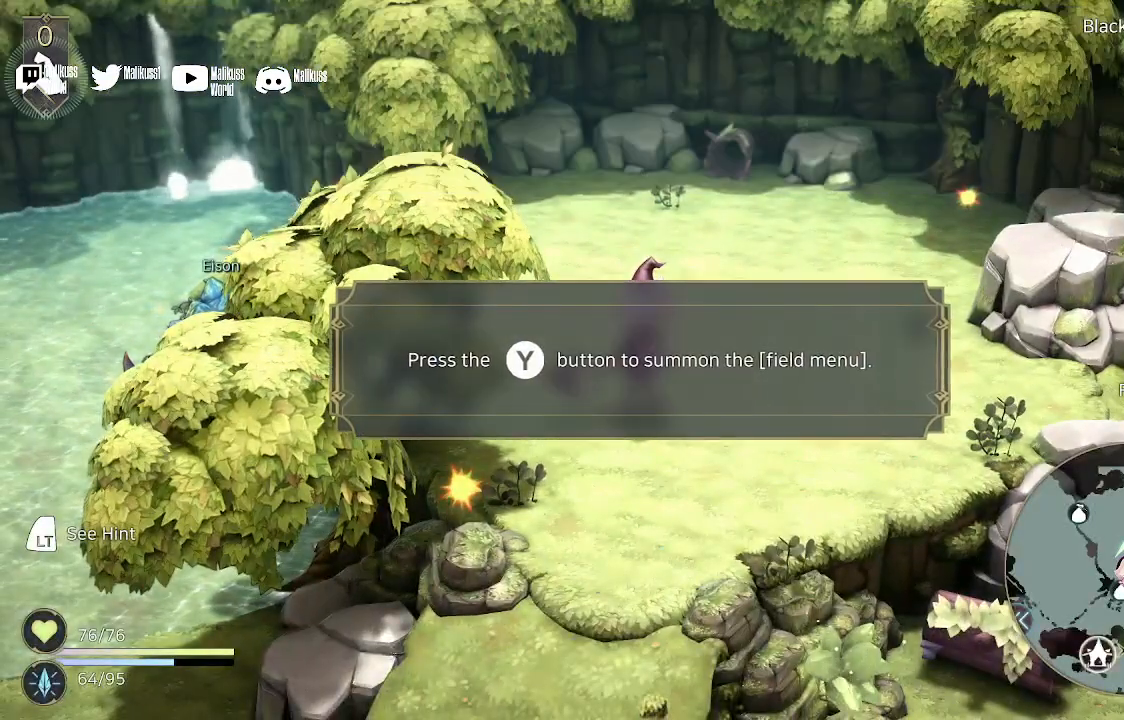
{"buttons": ["Y"], "left_stick": "center", "right_stick": "center", "events": [[433, "Y", "down"]]}
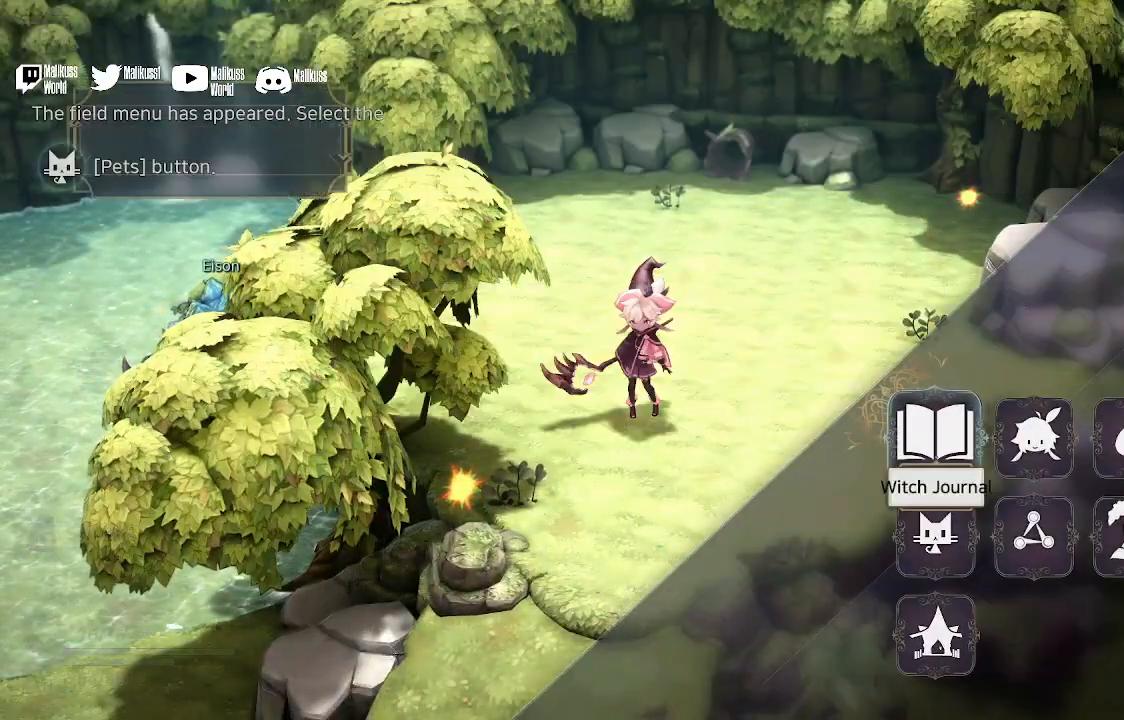
{"buttons": [], "left_stick": "center", "right_stick": "center", "events": [[100, "Y", "up"]]}
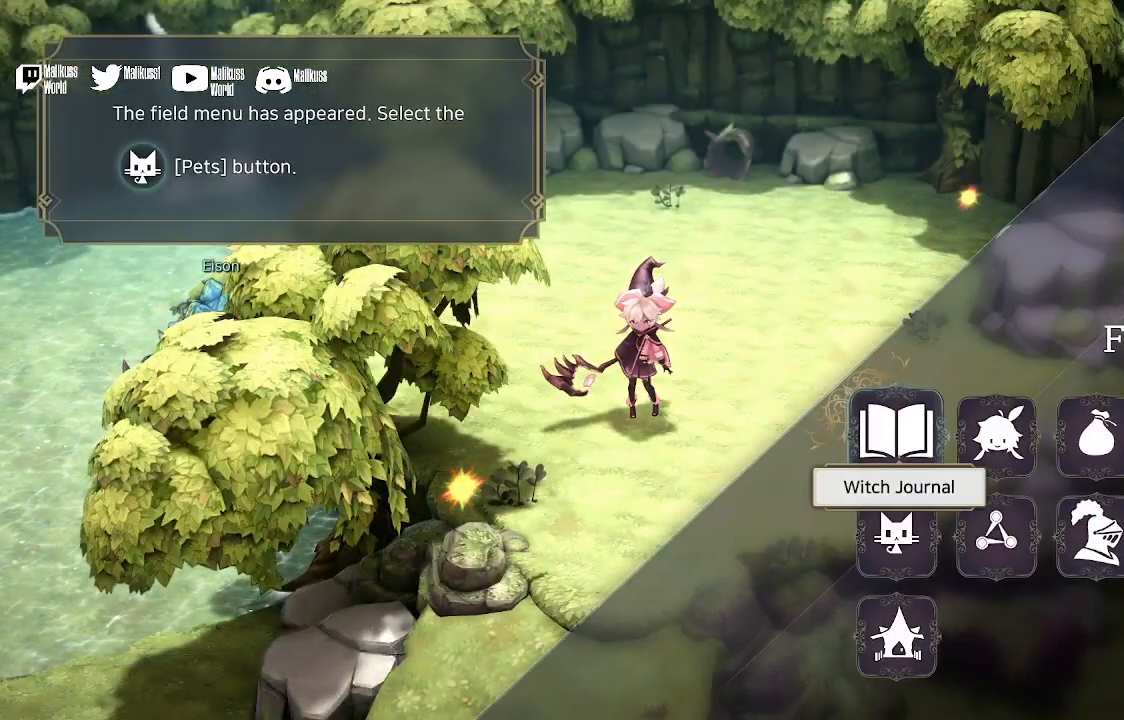
{"buttons": [], "left_stick": "center", "right_stick": "center", "events": [[267, "left_stick", "right"], [433, "left_stick", "center"]]}
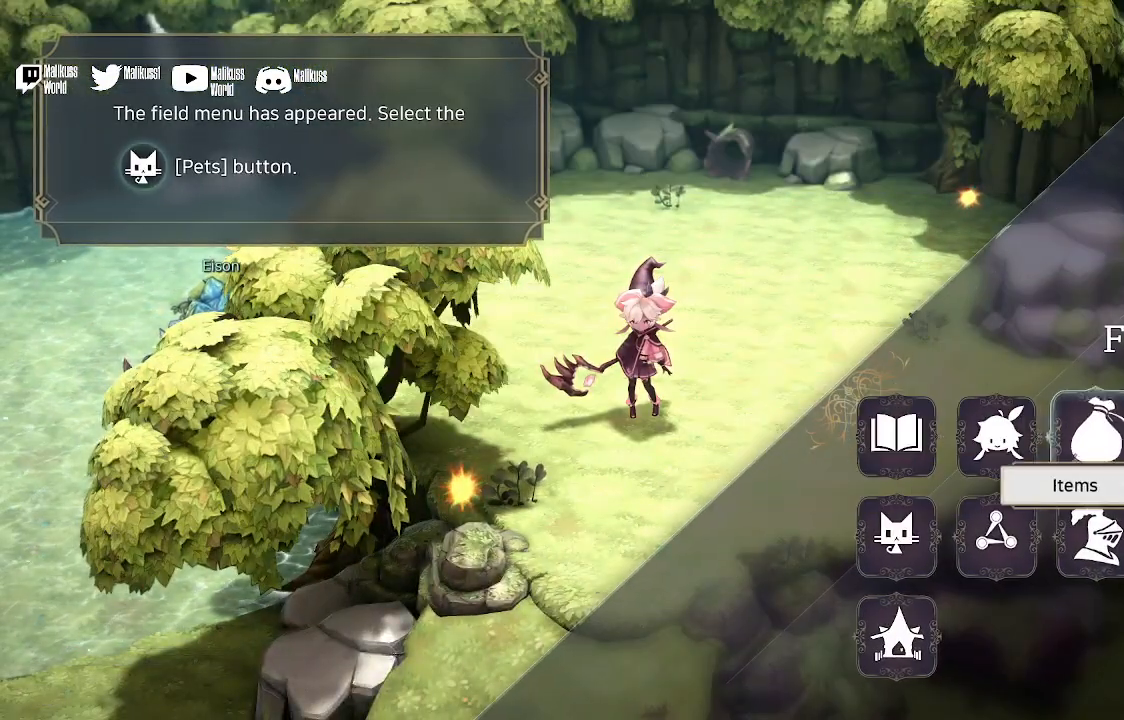
{"buttons": [], "left_stick": "down", "right_stick": "center", "events": [[33, "left_stick", "right"], [167, "left_stick", "center"], [433, "left_stick", "down"]]}
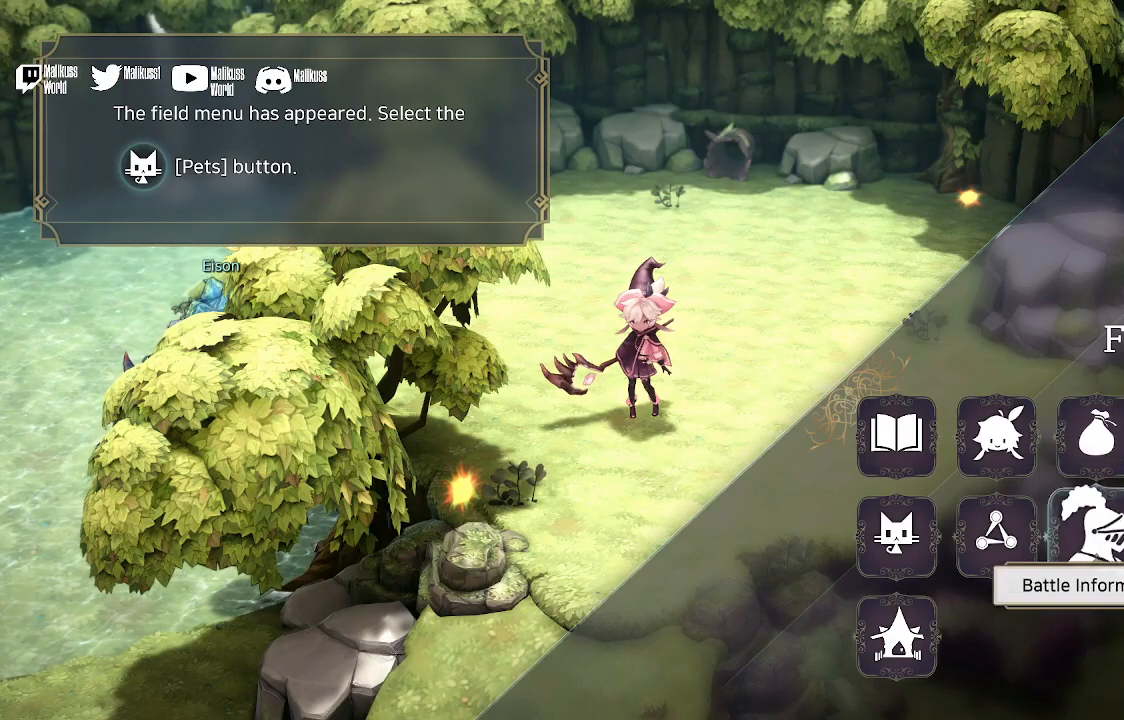
{"buttons": [], "left_stick": "center", "right_stick": "center", "events": [[133, "left_stick", "left"], [267, "left_stick", "center"]]}
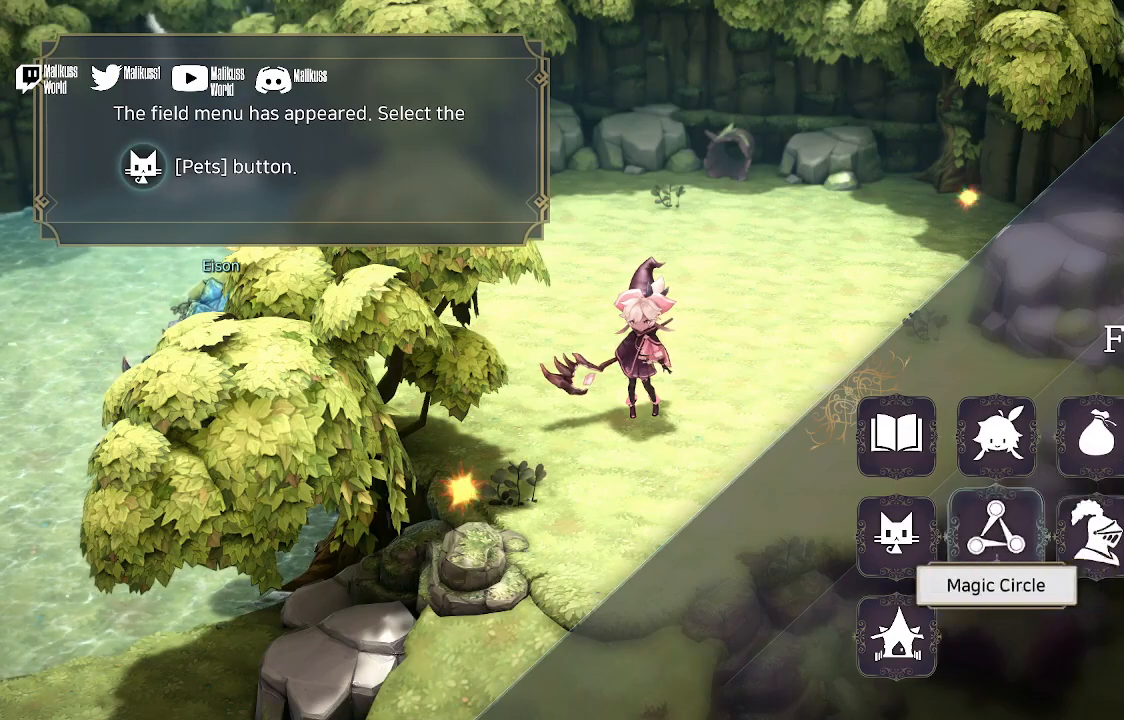
{"buttons": ["A"], "left_stick": "center", "right_stick": "center", "events": [[67, "left_stick", "left"], [200, "left_stick", "center"], [400, "A", "down"]]}
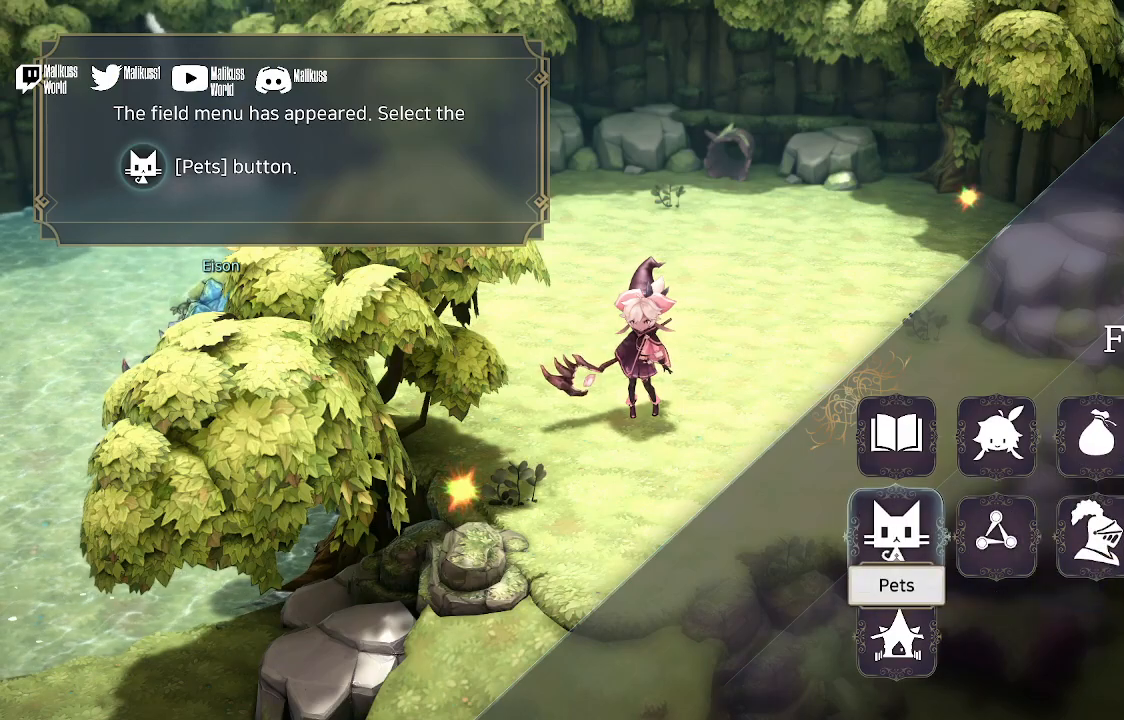
{"buttons": [], "left_stick": "center", "right_stick": "center", "events": [[33, "A", "up"]]}
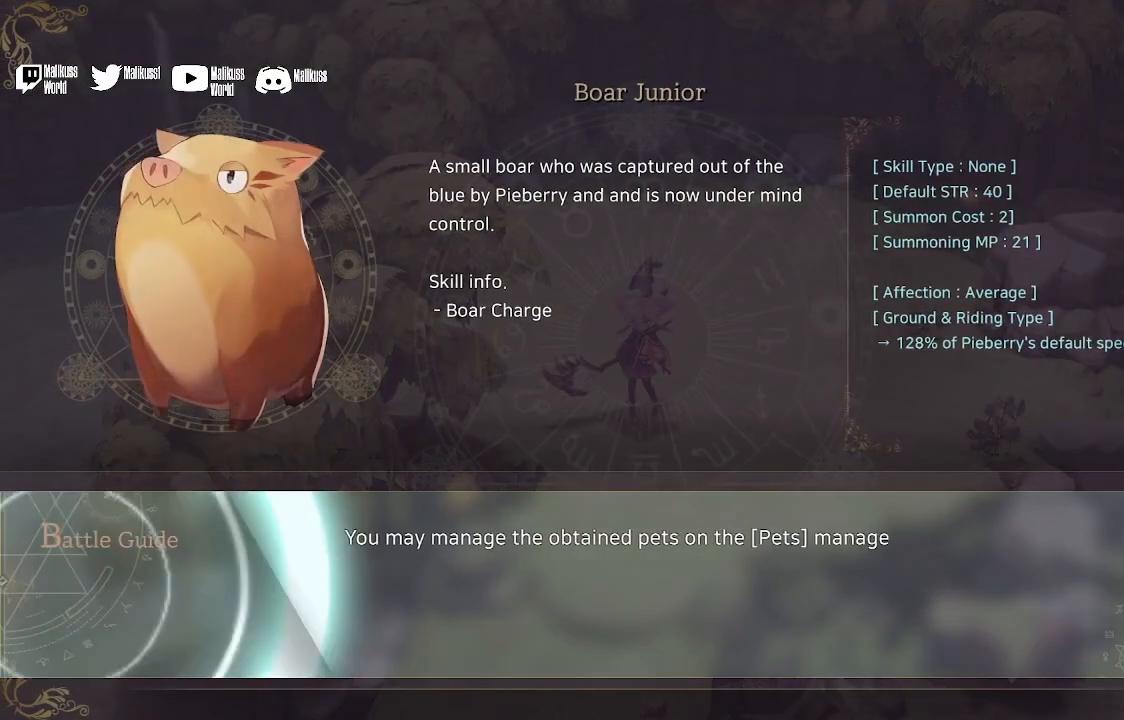
{"buttons": [], "left_stick": "center", "right_stick": "center", "events": [[333, "A", "down"], [433, "A", "up"]]}